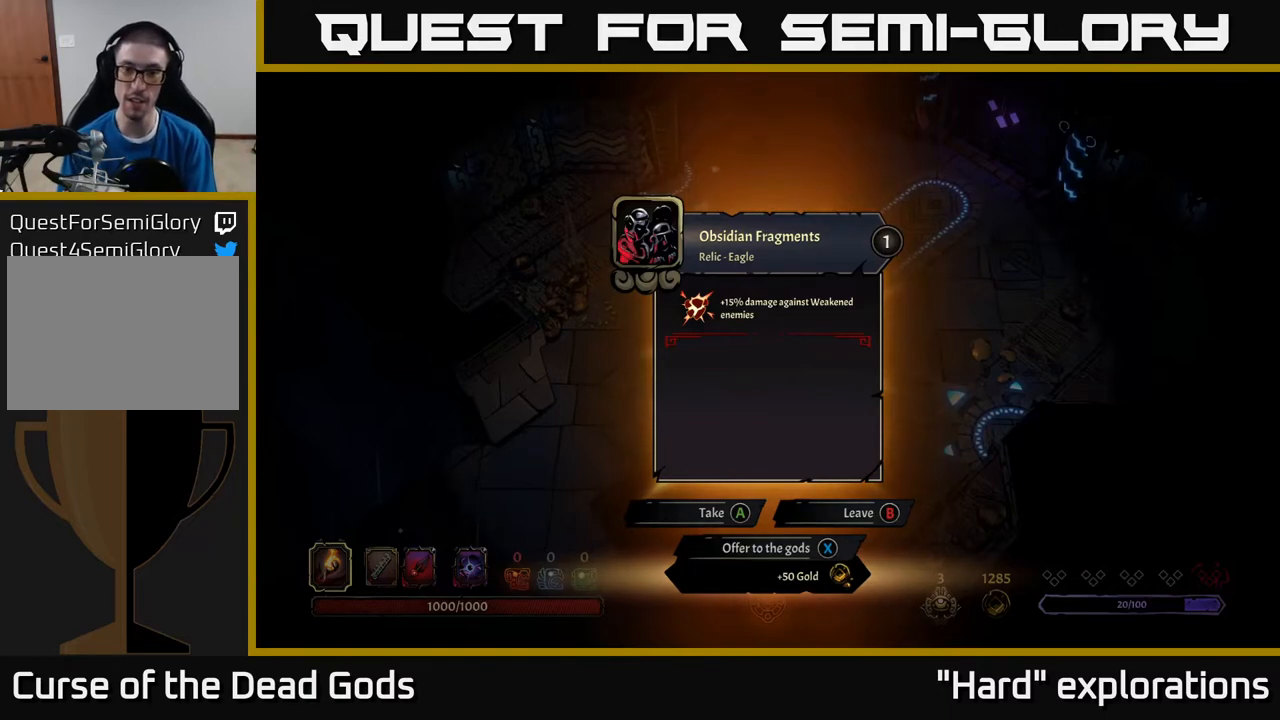
Gameplay with a controller (Xbox layout); each line is a JSON object with the inputs held at the frame after it. "events" lists button and stick changes between this image and that frame as [ms after this image, input, new state], when the widget could be followed in between.
{"buttons": [], "left_stick": "right", "right_stick": "center", "events": [[317, "A", "down"], [367, "A", "up"], [500, "left_stick", "right"]]}
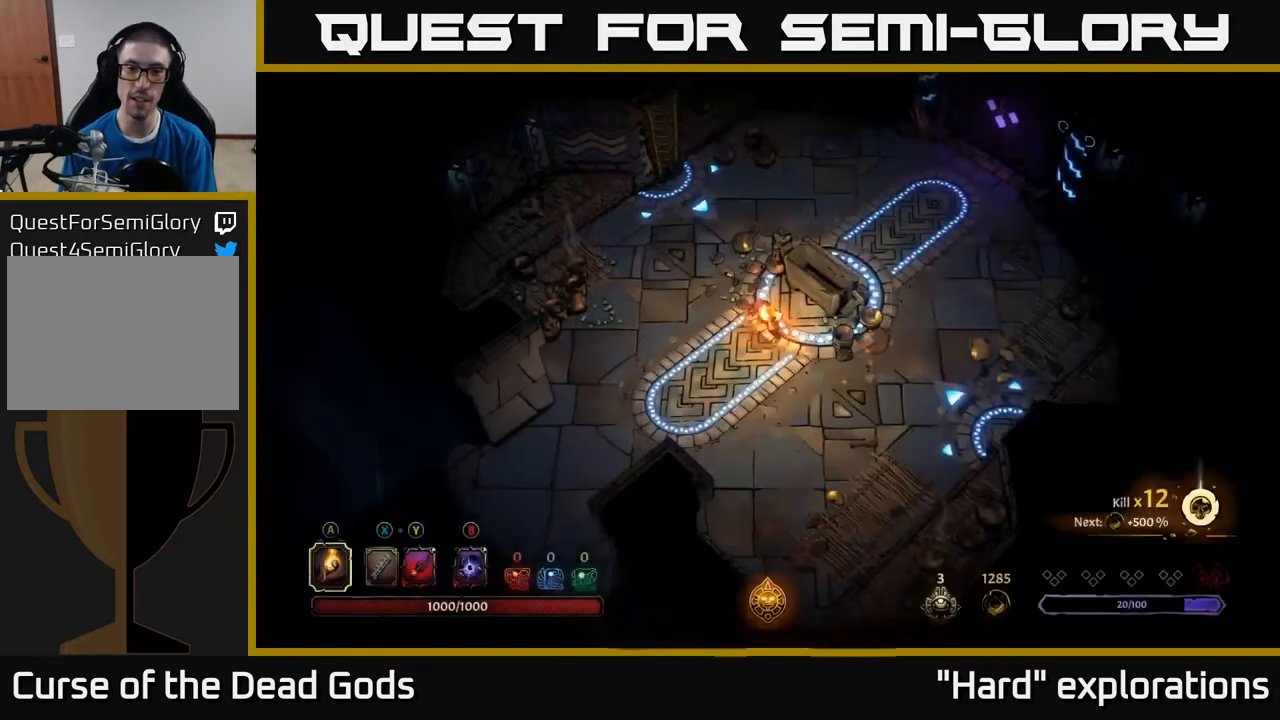
{"buttons": [], "left_stick": "right", "right_stick": "center", "events": []}
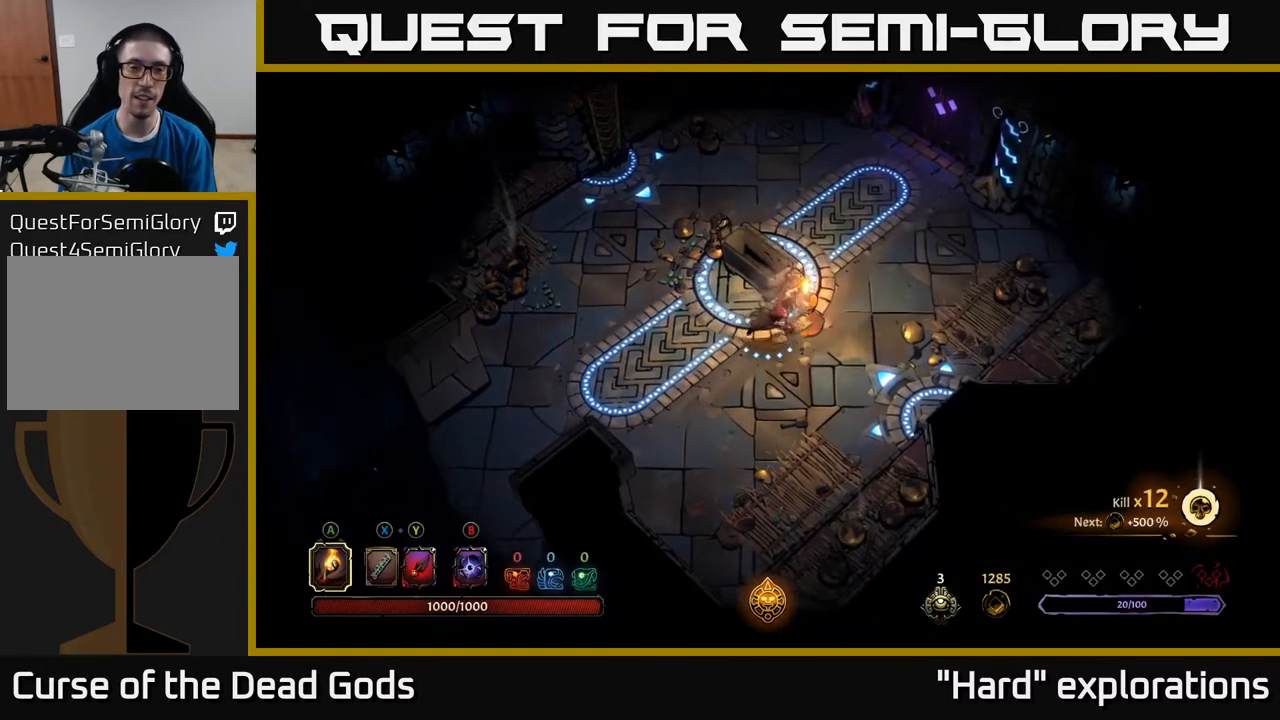
{"buttons": [], "left_stick": "up", "right_stick": "center", "events": [[233, "left_stick", "up-right"], [333, "left_stick", "up"]]}
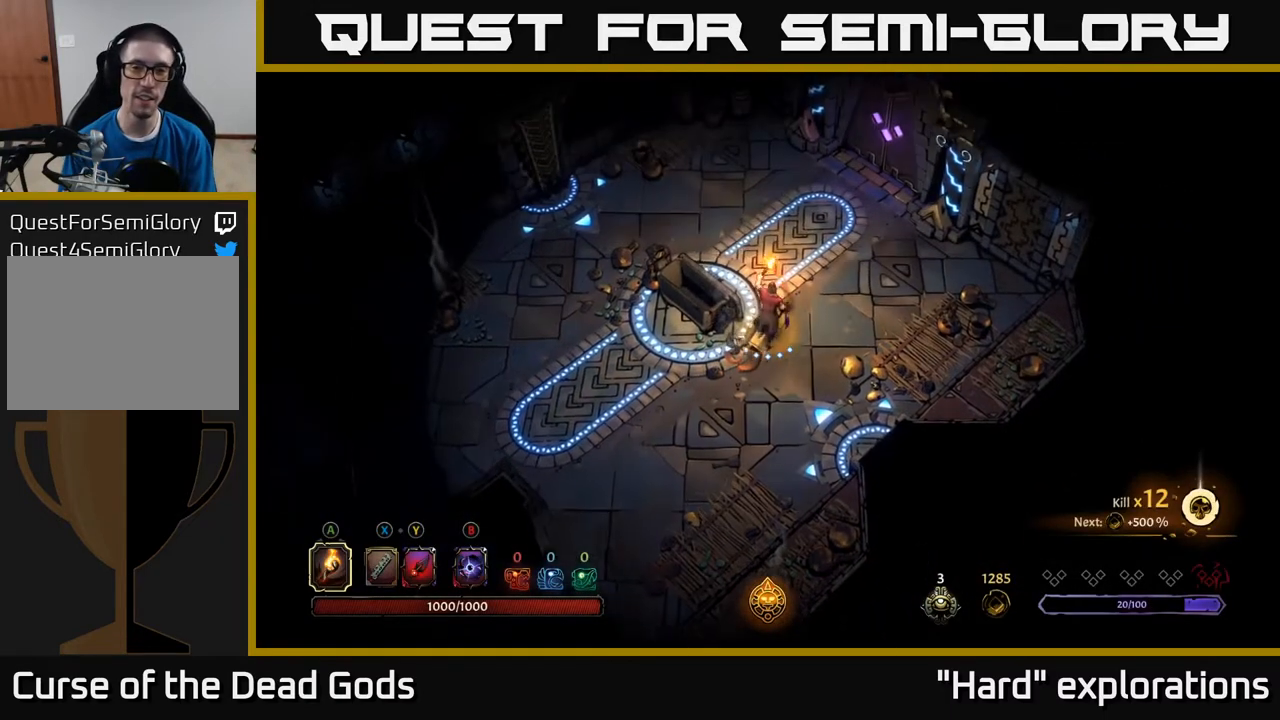
{"buttons": [], "left_stick": "up-right", "right_stick": "center", "events": [[467, "left_stick", "up-right"]]}
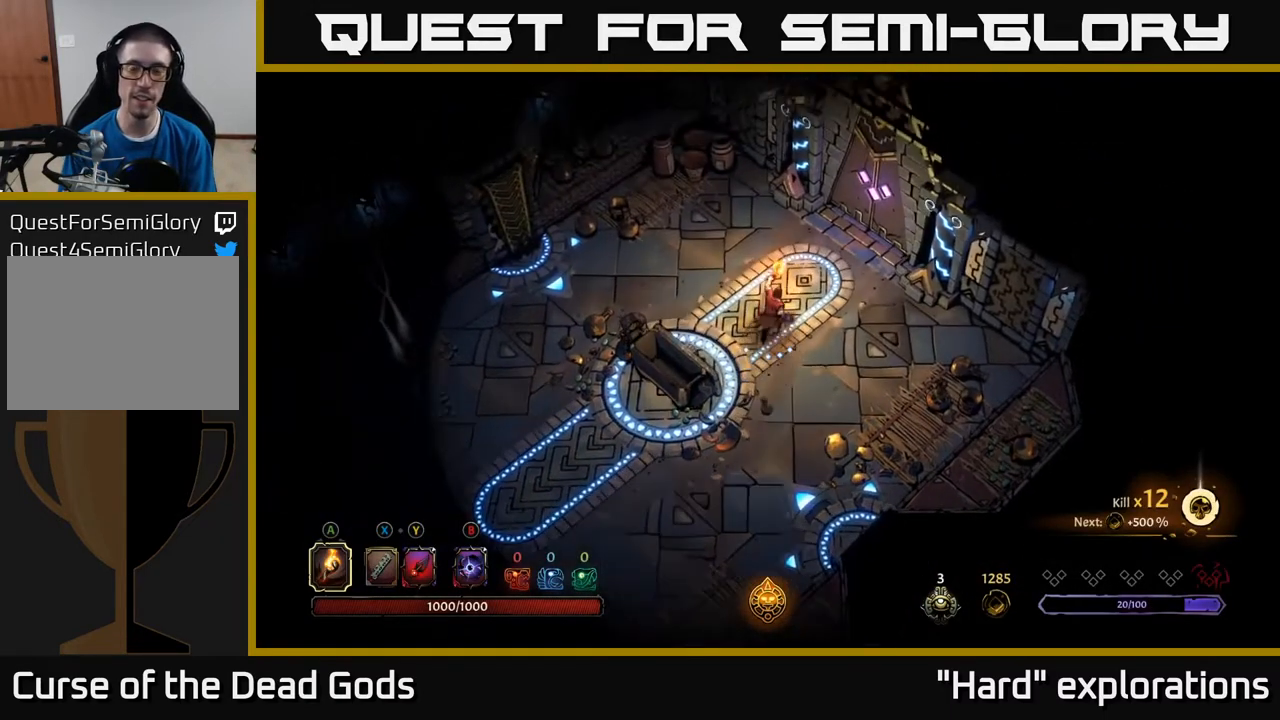
{"buttons": [], "left_stick": "up-right", "right_stick": "center", "events": []}
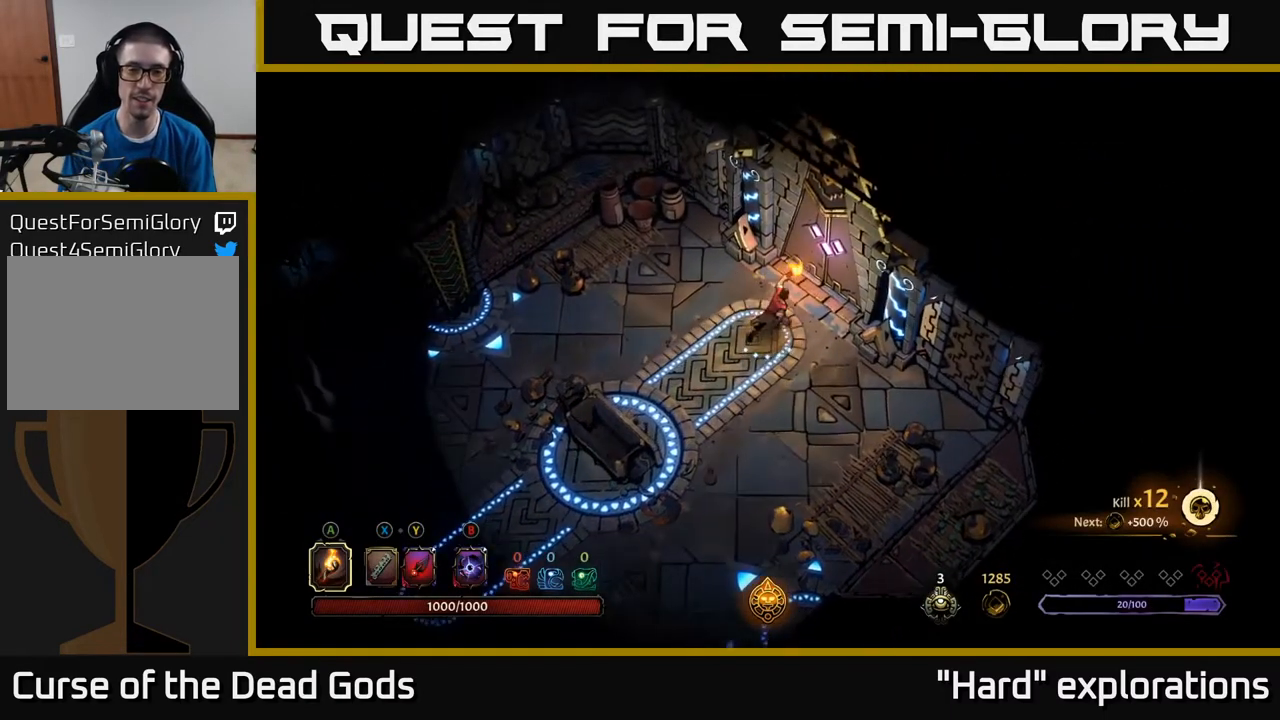
{"buttons": [], "left_stick": "center", "right_stick": "center", "events": [[100, "R1", "down"], [267, "R1", "up"], [500, "left_stick", "center"]]}
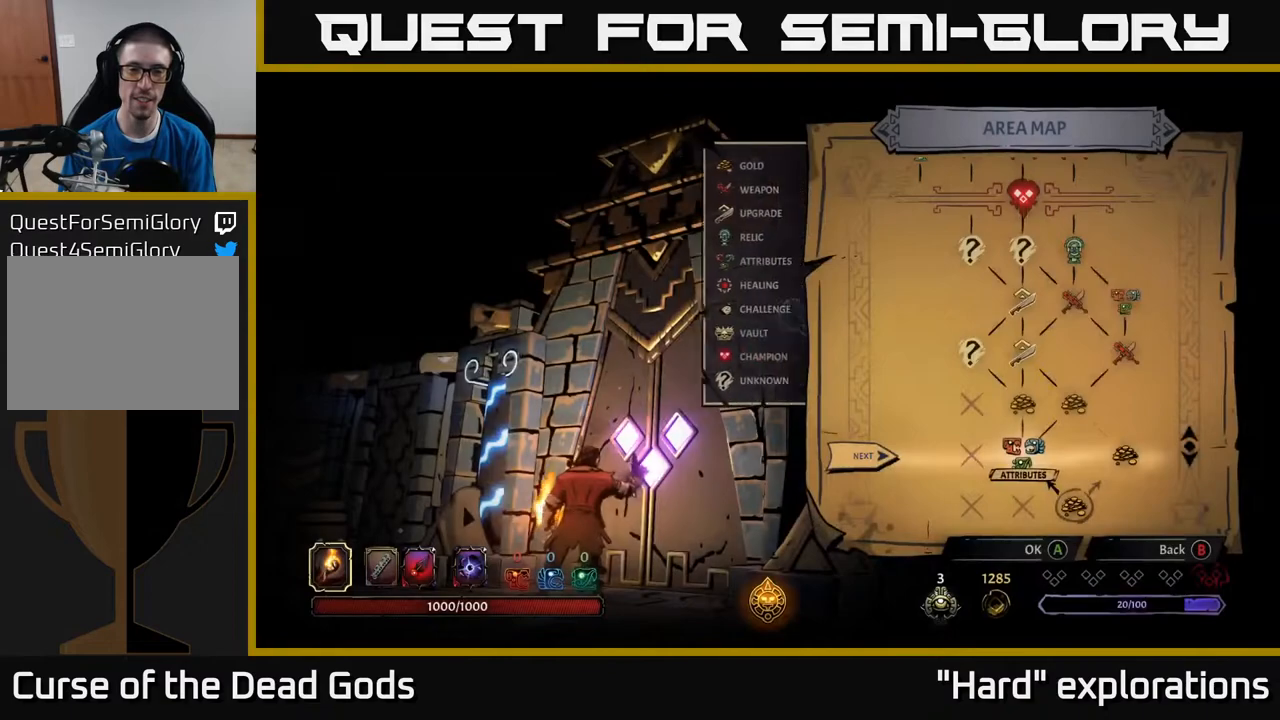
{"buttons": [], "left_stick": "center", "right_stick": "center", "events": [[267, "DPAD_RIGHT", "down"], [467, "DPAD_RIGHT", "up"]]}
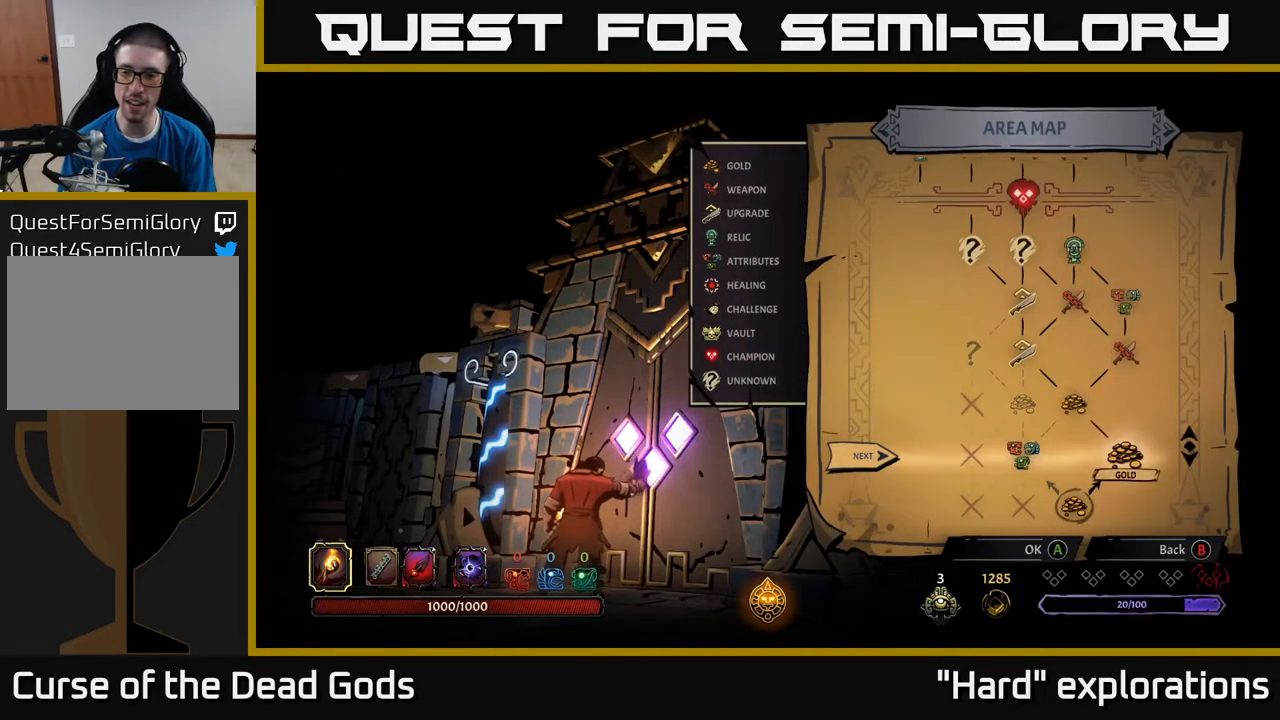
{"buttons": ["DPAD_RIGHT"], "left_stick": "center", "right_stick": "center", "events": [[167, "DPAD_LEFT", "down"], [333, "DPAD_LEFT", "up"], [433, "DPAD_RIGHT", "down"]]}
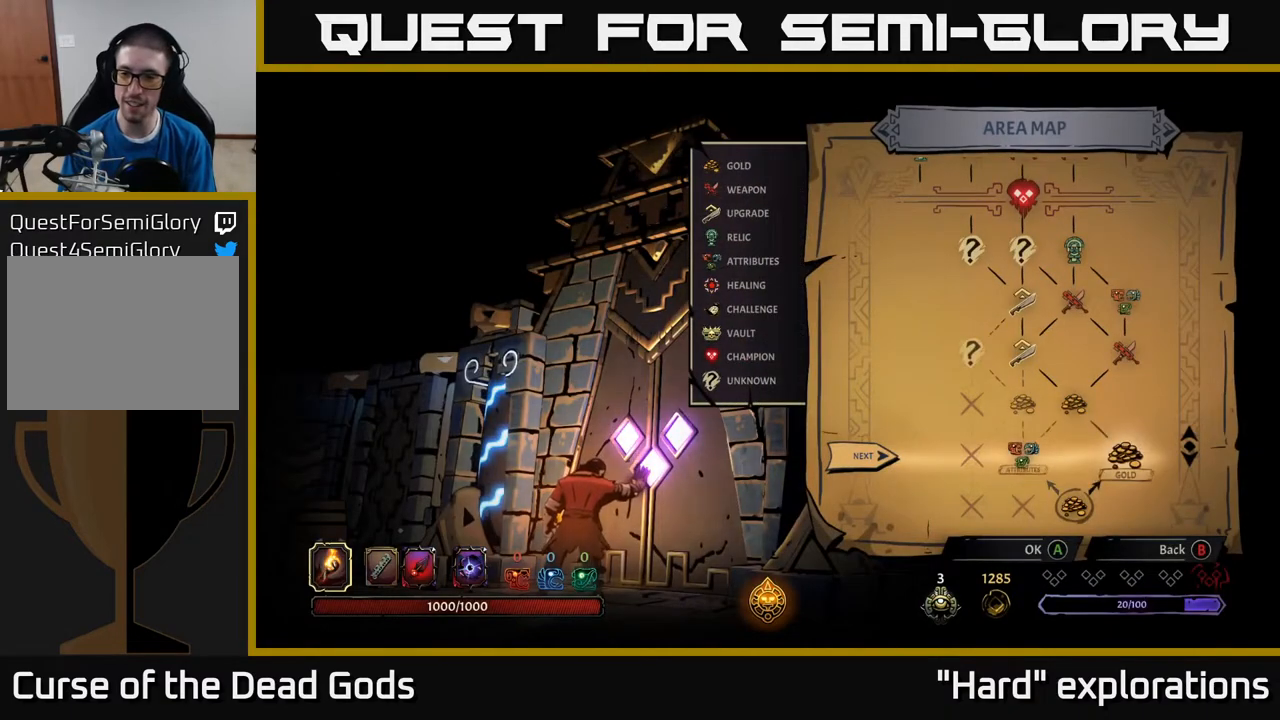
{"buttons": [], "left_stick": "center", "right_stick": "center", "events": [[167, "DPAD_RIGHT", "up"], [267, "DPAD_LEFT", "down"], [417, "DPAD_LEFT", "up"]]}
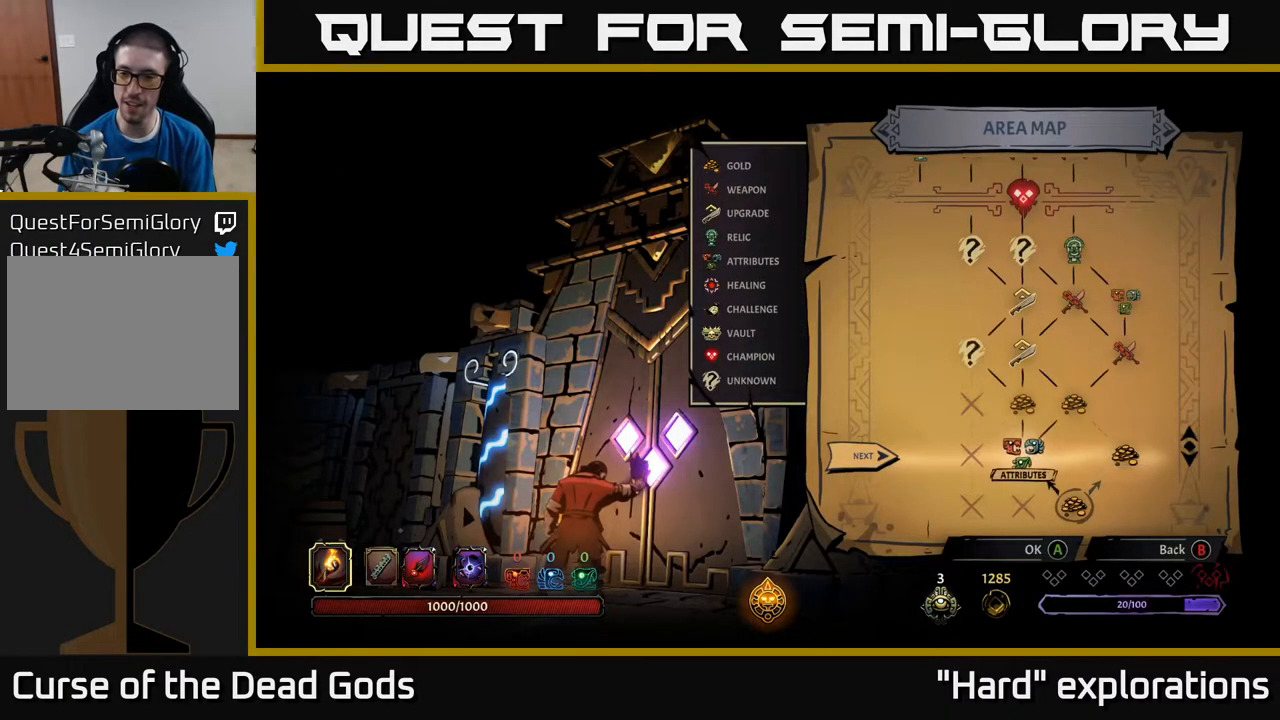
{"buttons": [], "left_stick": "center", "right_stick": "center", "events": []}
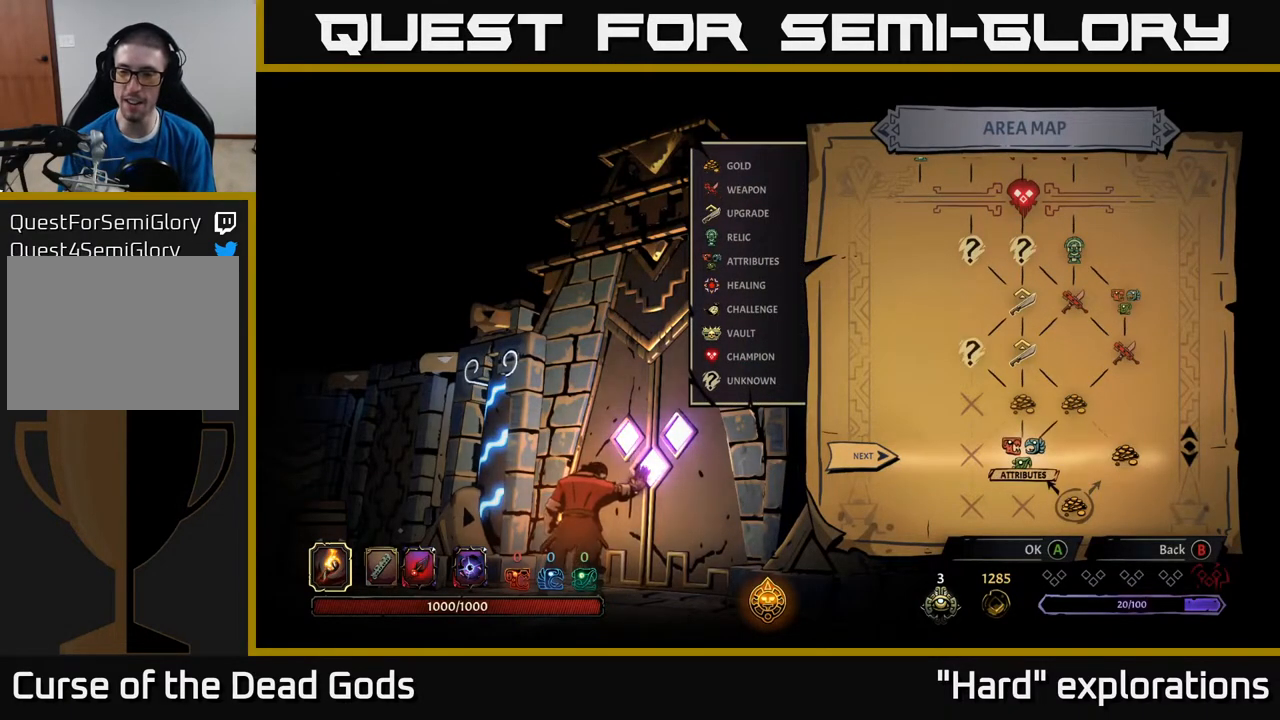
{"buttons": [], "left_stick": "center", "right_stick": "center", "events": [[300, "DPAD_RIGHT", "down"], [450, "DPAD_RIGHT", "up"]]}
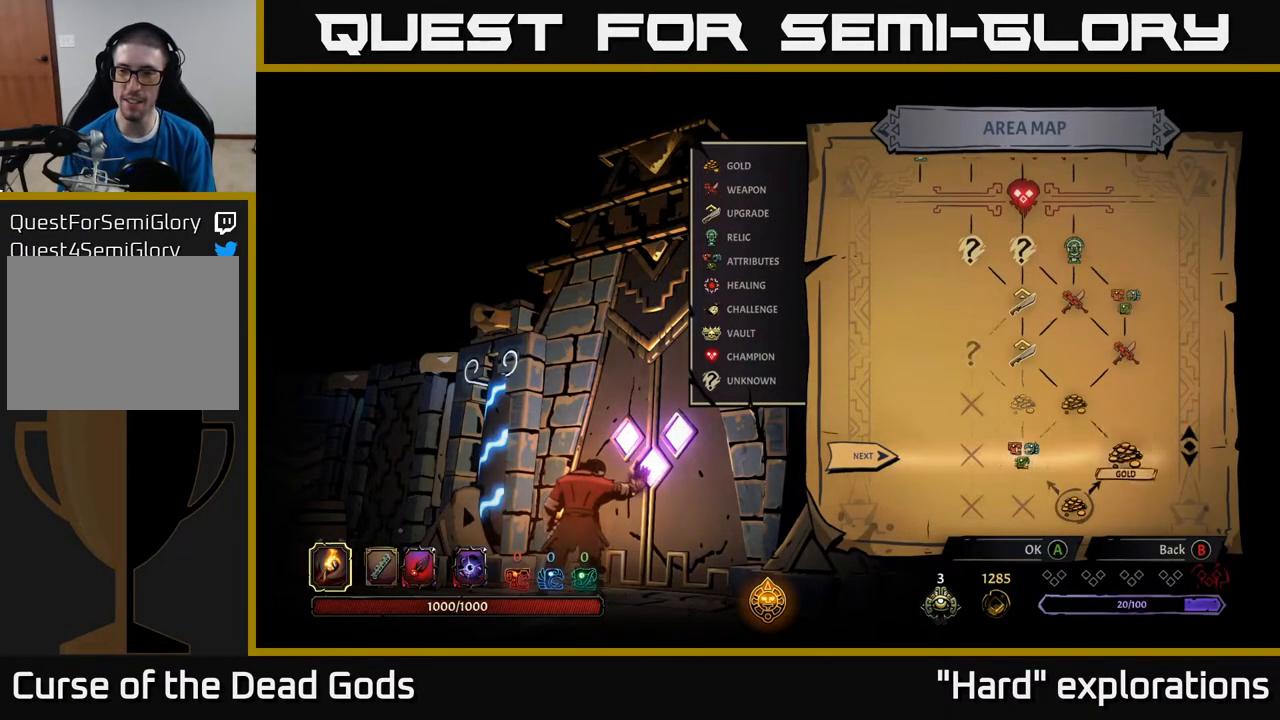
{"buttons": [], "left_stick": "center", "right_stick": "center", "events": [[17, "DPAD_LEFT", "down"], [167, "DPAD_LEFT", "up"]]}
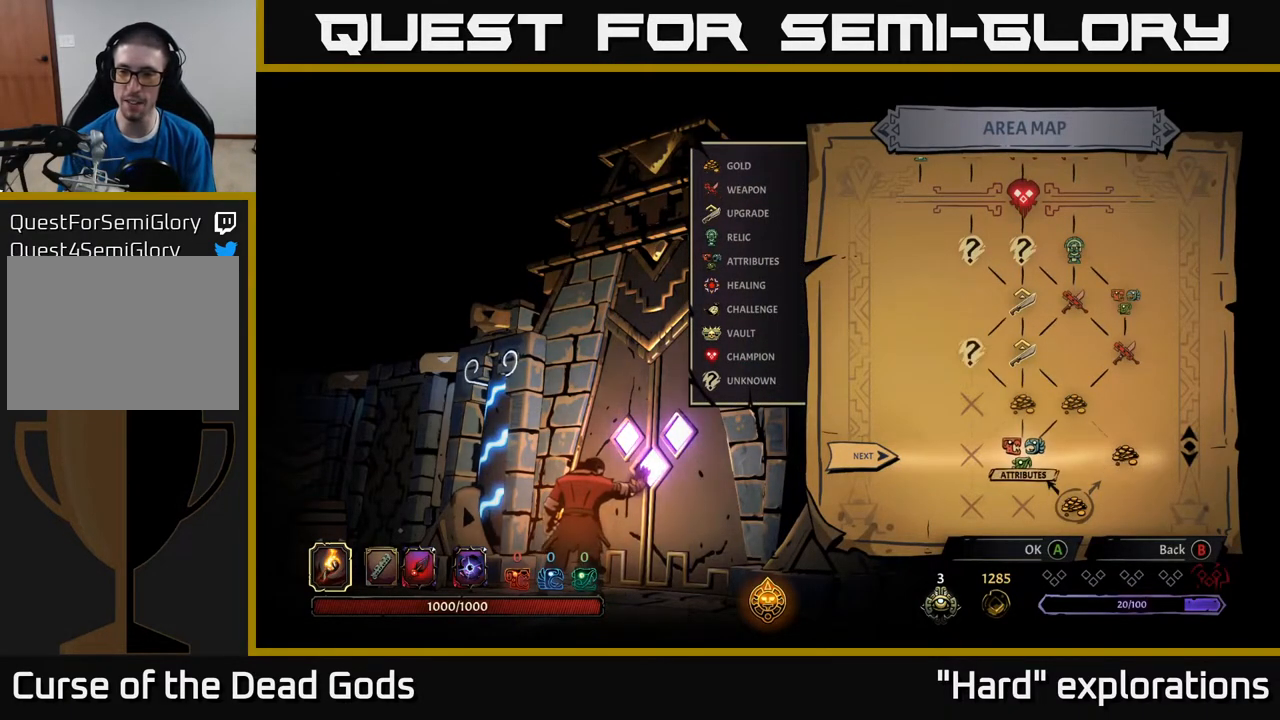
{"buttons": [], "left_stick": "center", "right_stick": "center", "events": []}
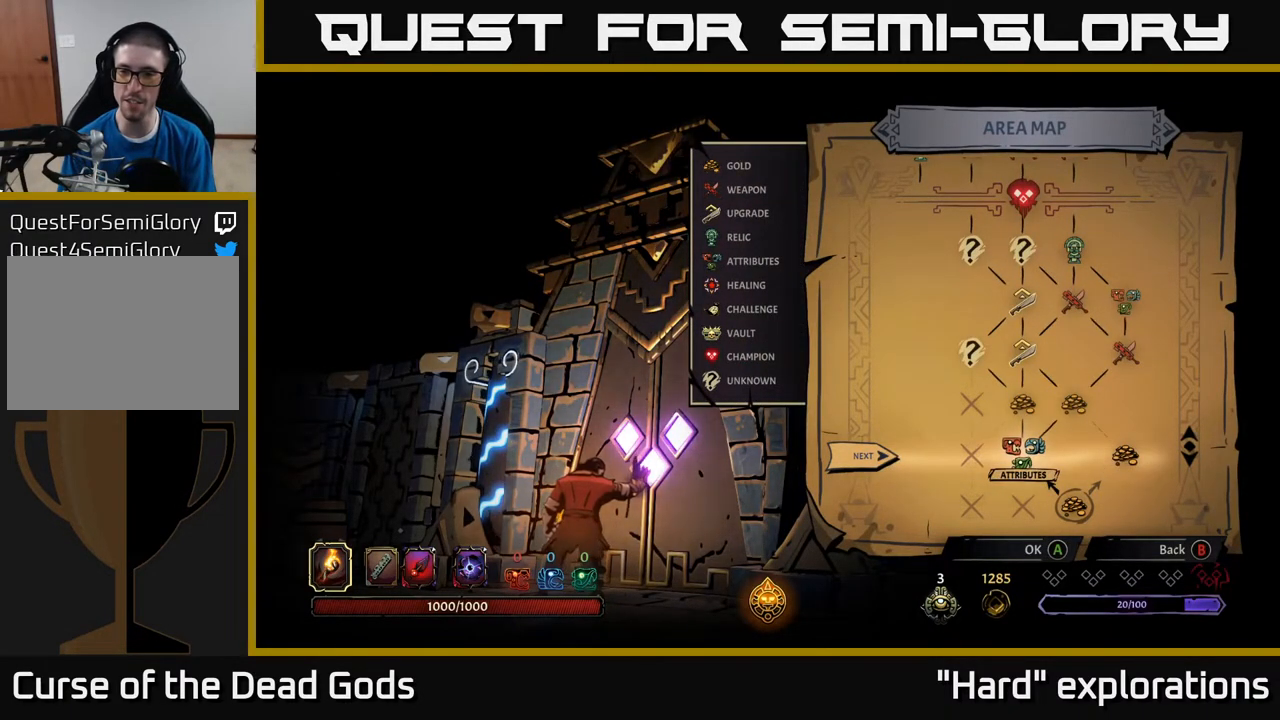
{"buttons": [], "left_stick": "center", "right_stick": "center", "events": [[417, "A", "down"], [483, "A", "up"]]}
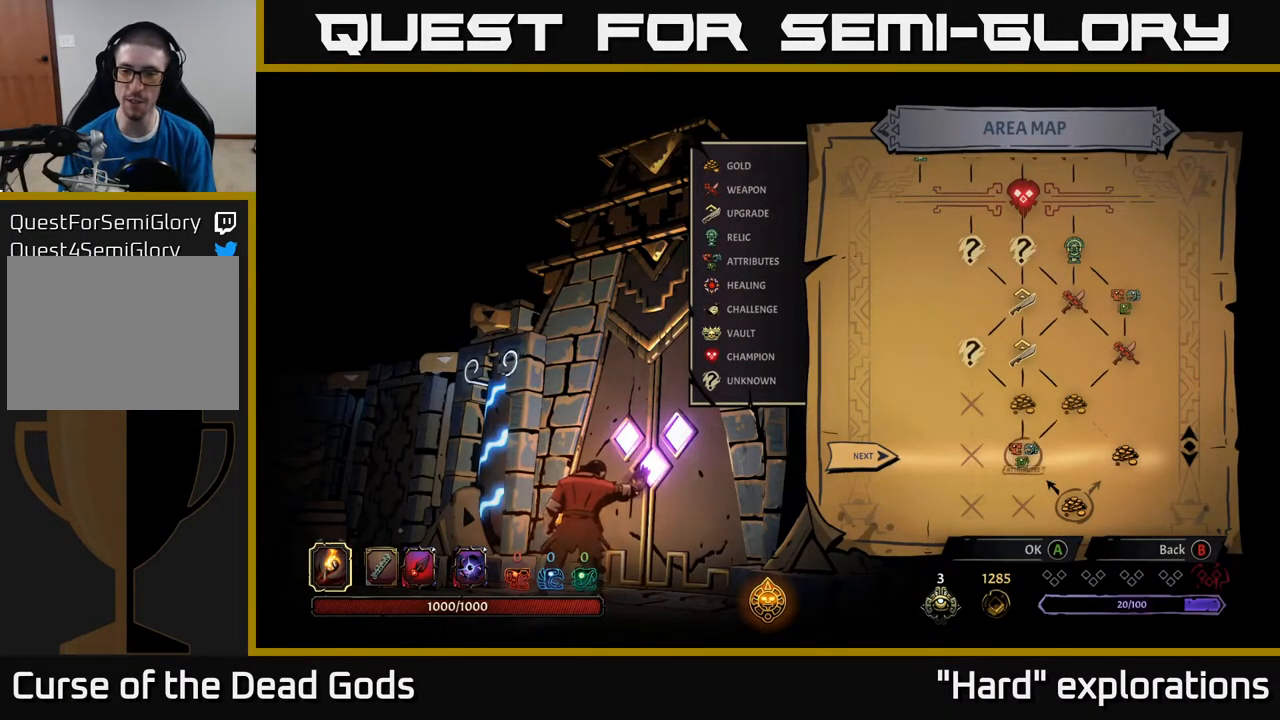
{"buttons": [], "left_stick": "center", "right_stick": "center", "events": []}
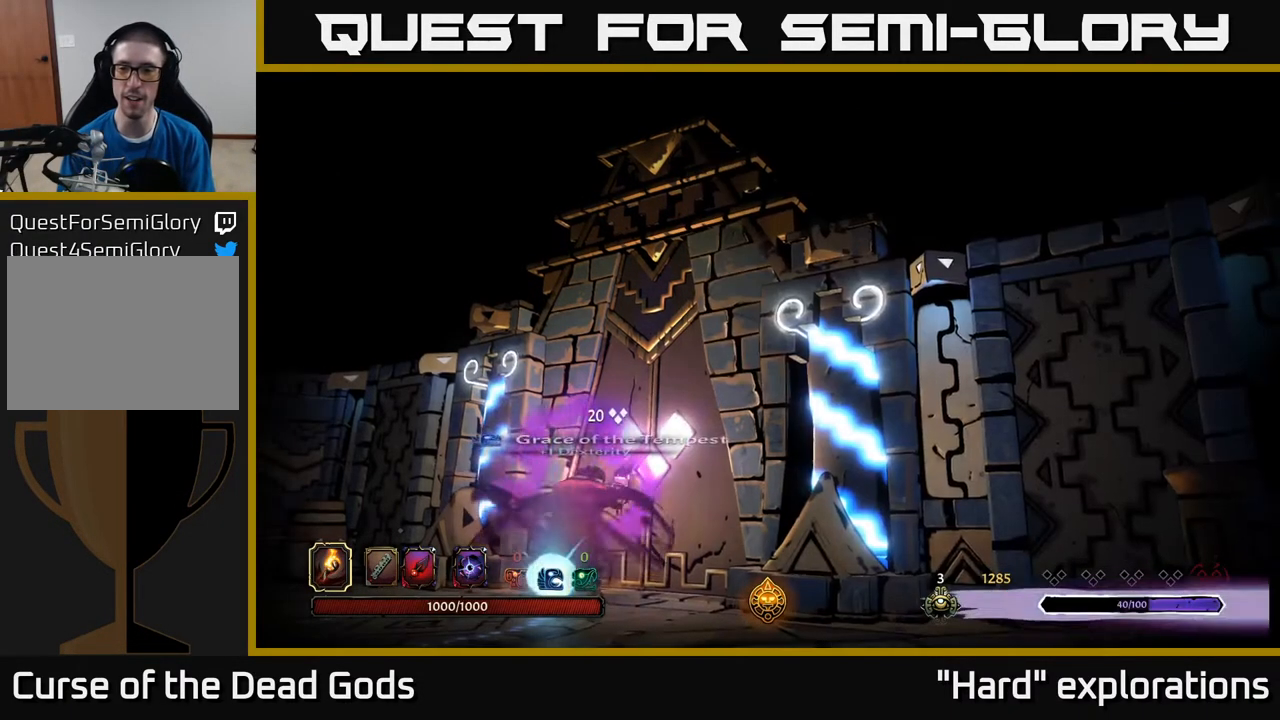
{"buttons": [], "left_stick": "center", "right_stick": "center", "events": []}
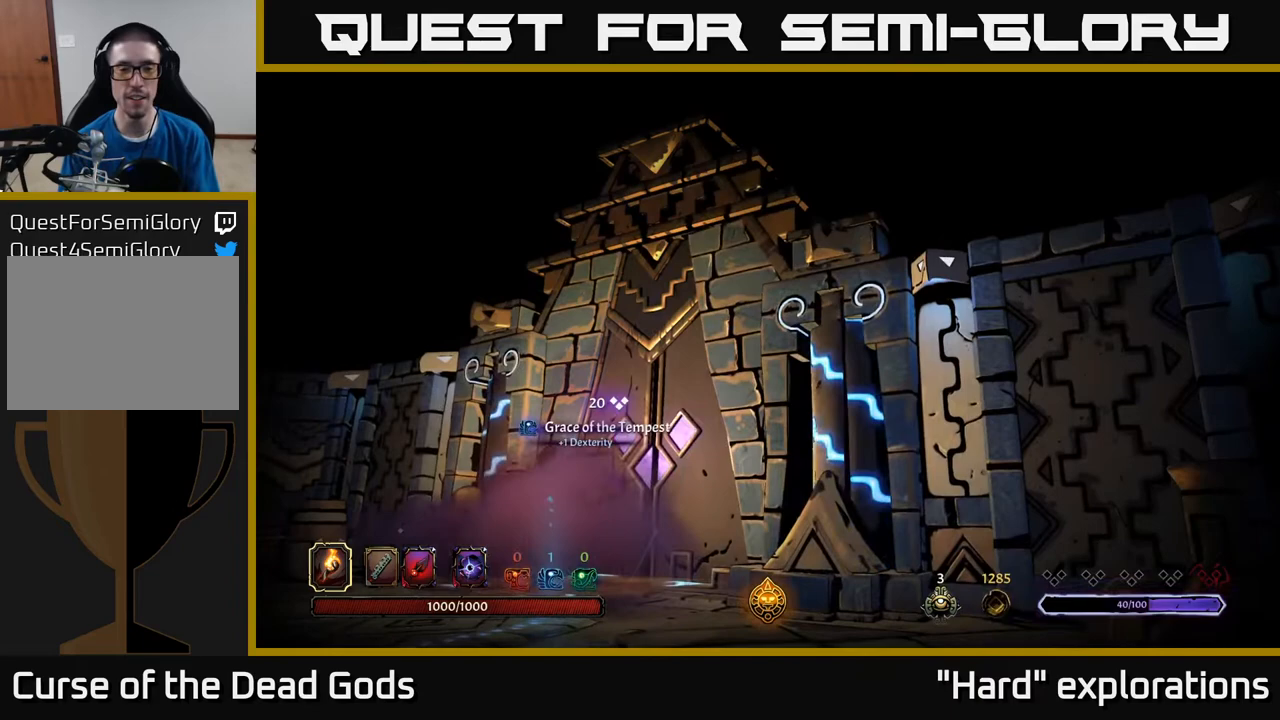
{"buttons": [], "left_stick": "center", "right_stick": "center", "events": []}
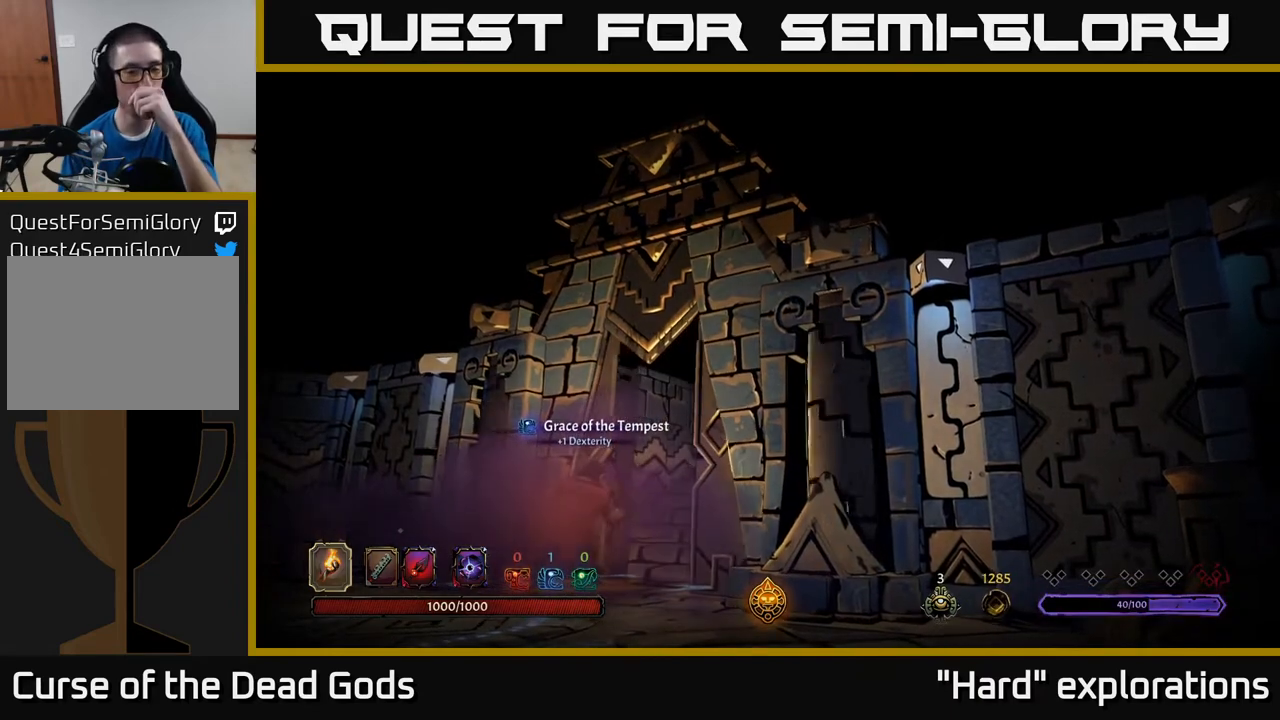
{"buttons": [], "left_stick": "center", "right_stick": "center", "events": []}
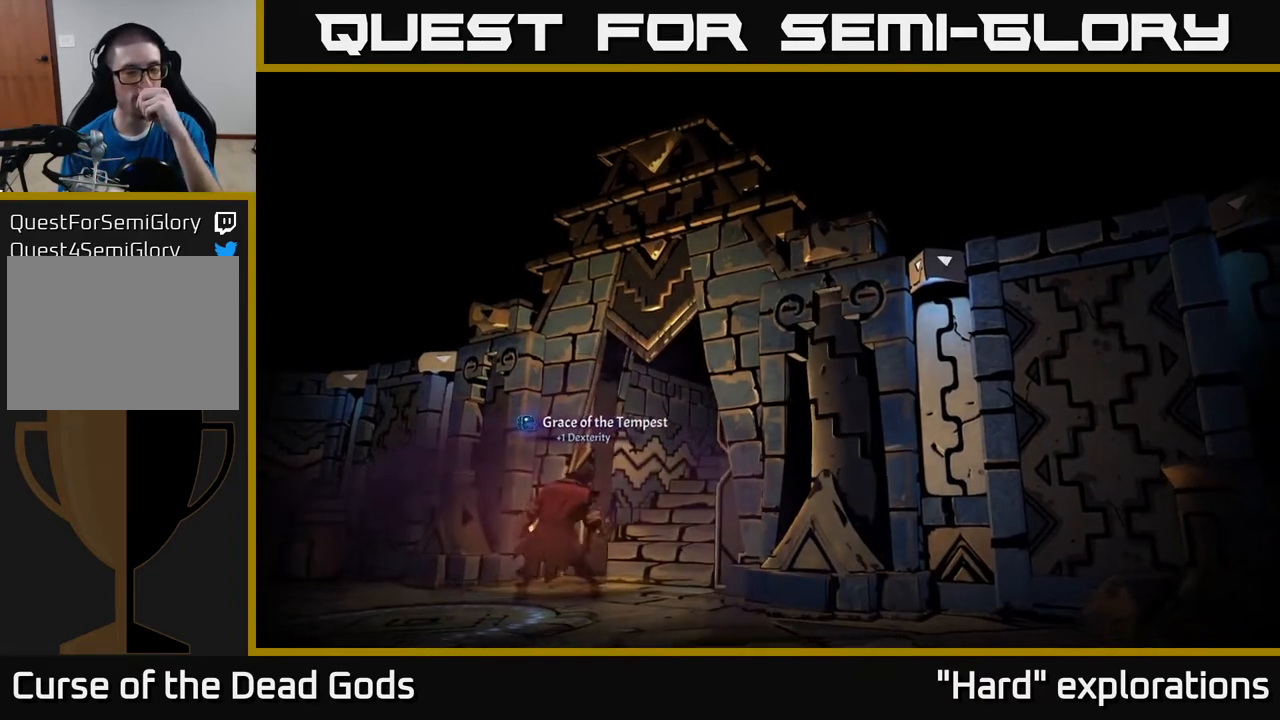
{"buttons": [], "left_stick": "center", "right_stick": "center", "events": []}
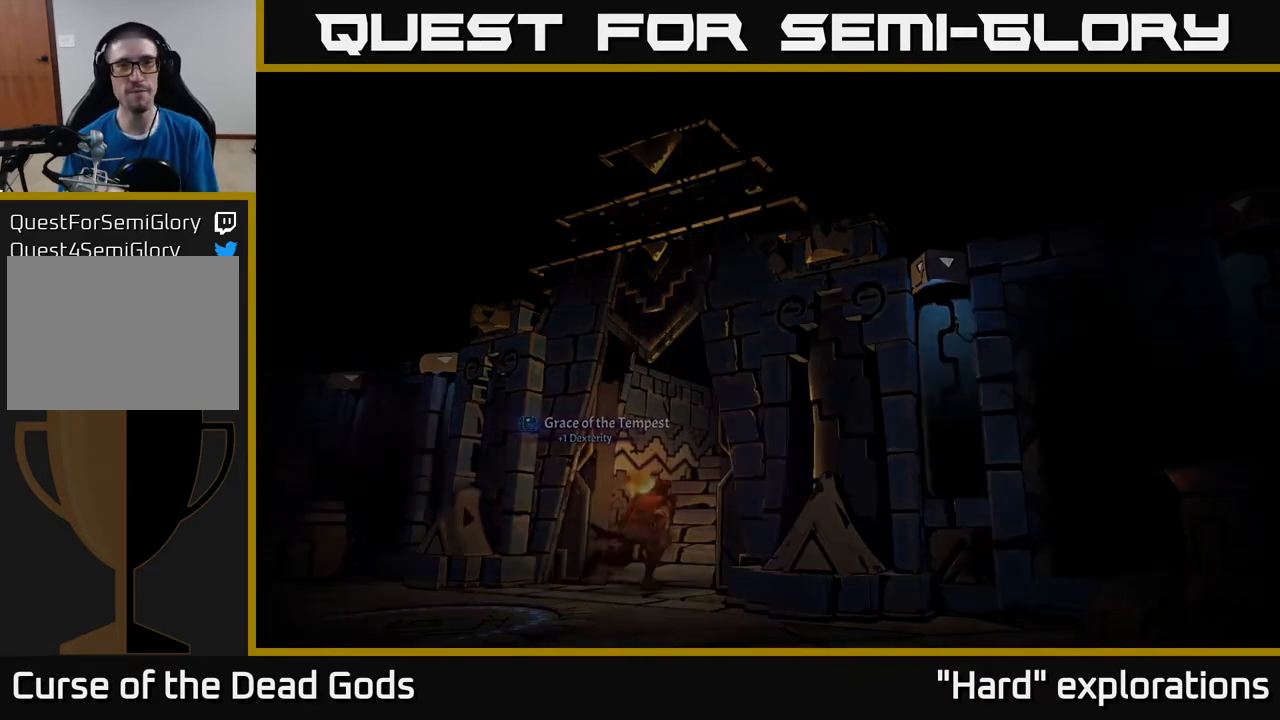
{"buttons": [], "left_stick": "center", "right_stick": "center", "events": []}
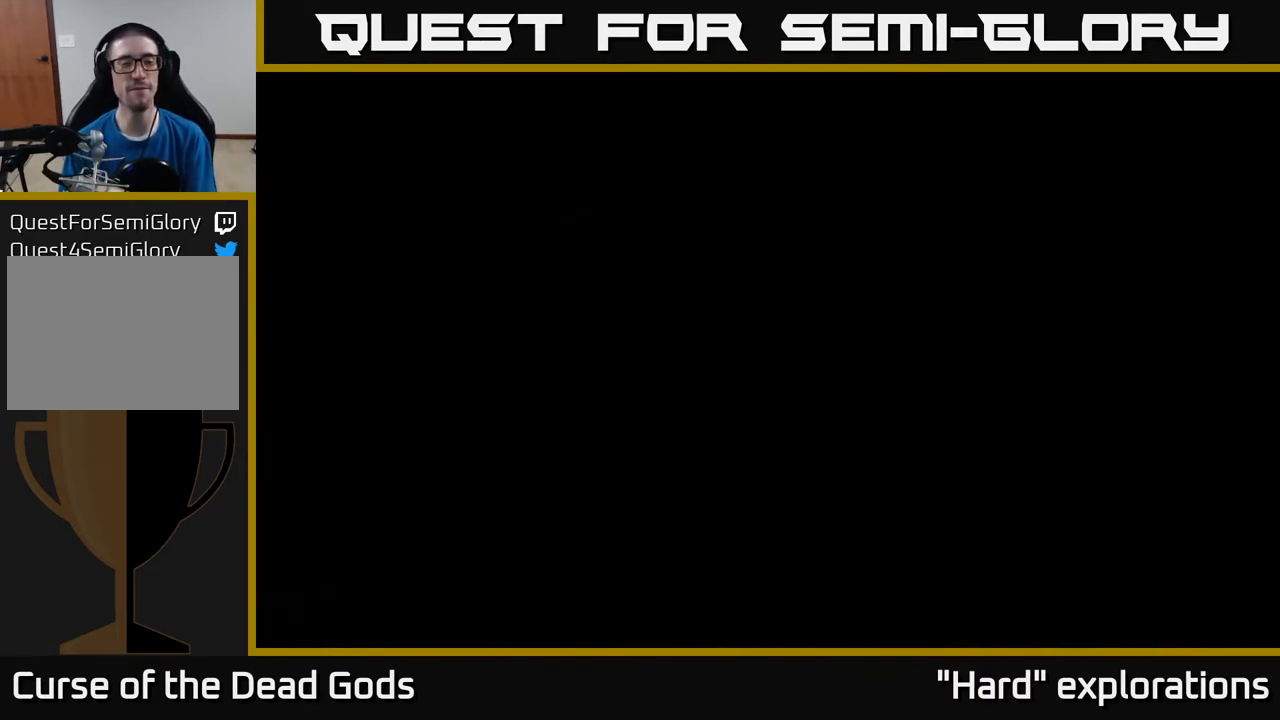
{"buttons": [], "left_stick": "center", "right_stick": "center", "events": []}
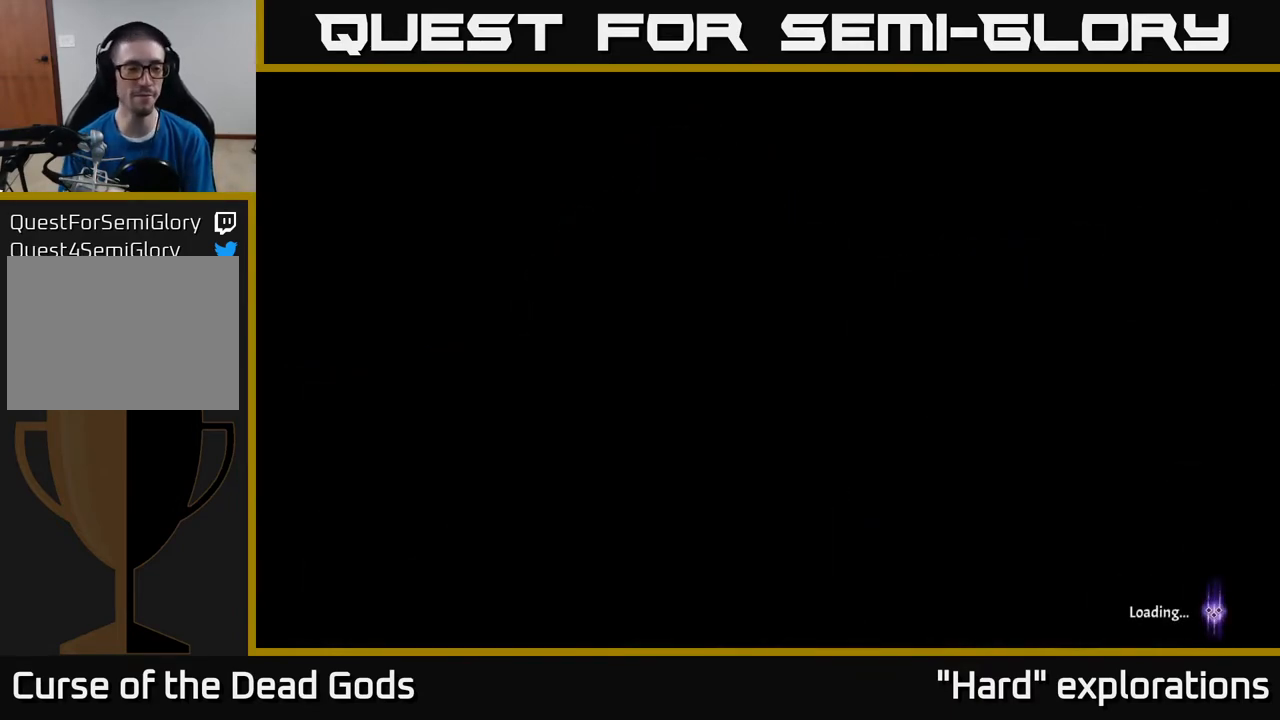
{"buttons": [], "left_stick": "center", "right_stick": "center", "events": []}
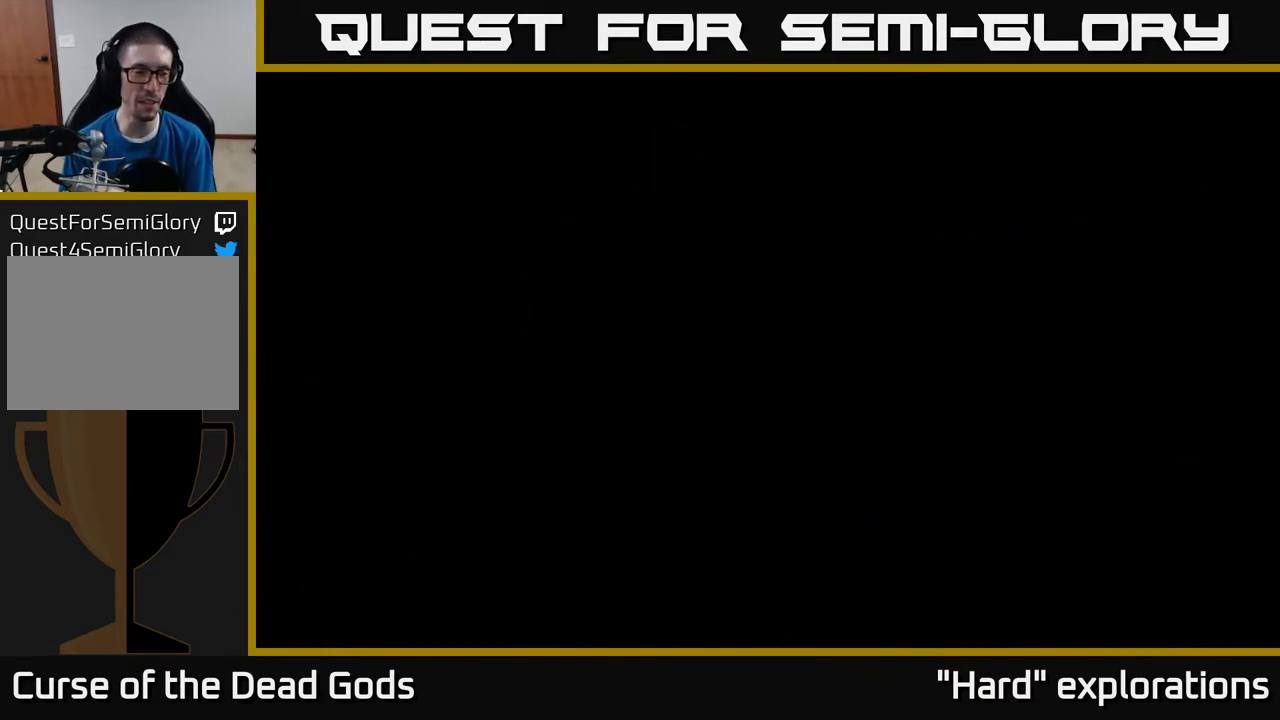
{"buttons": [], "left_stick": "center", "right_stick": "center", "events": []}
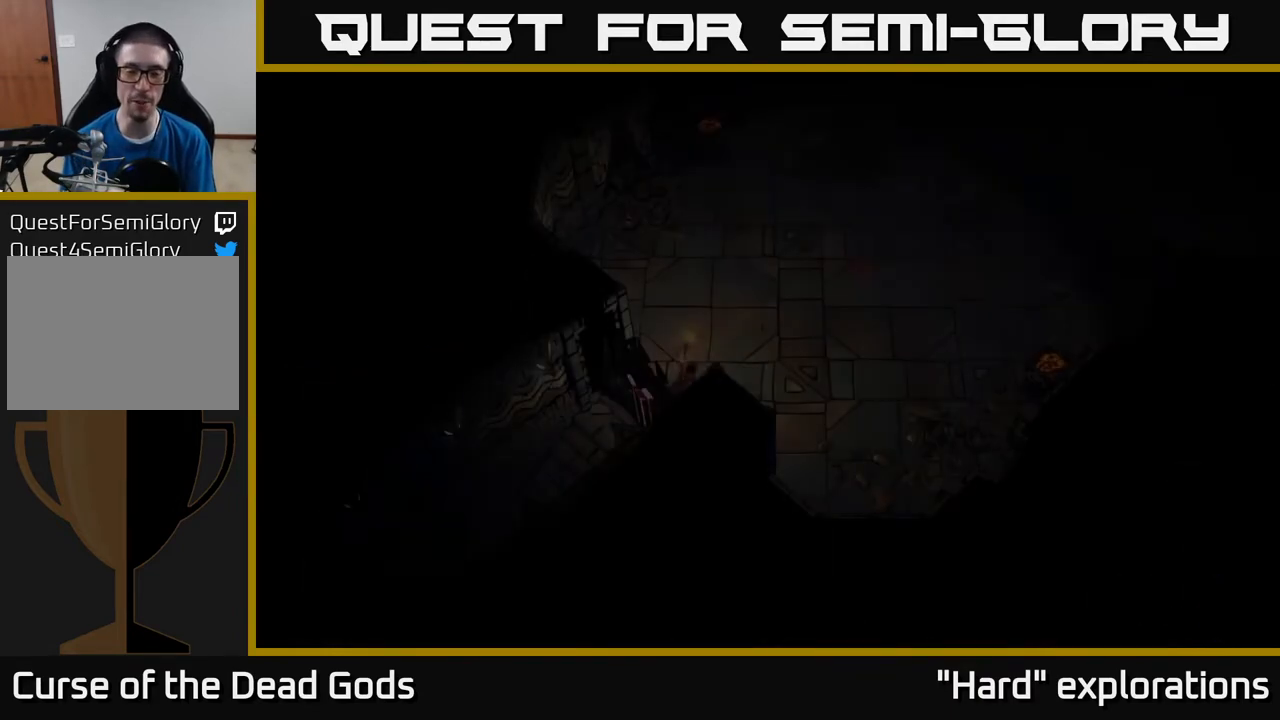
{"buttons": [], "left_stick": "center", "right_stick": "center", "events": []}
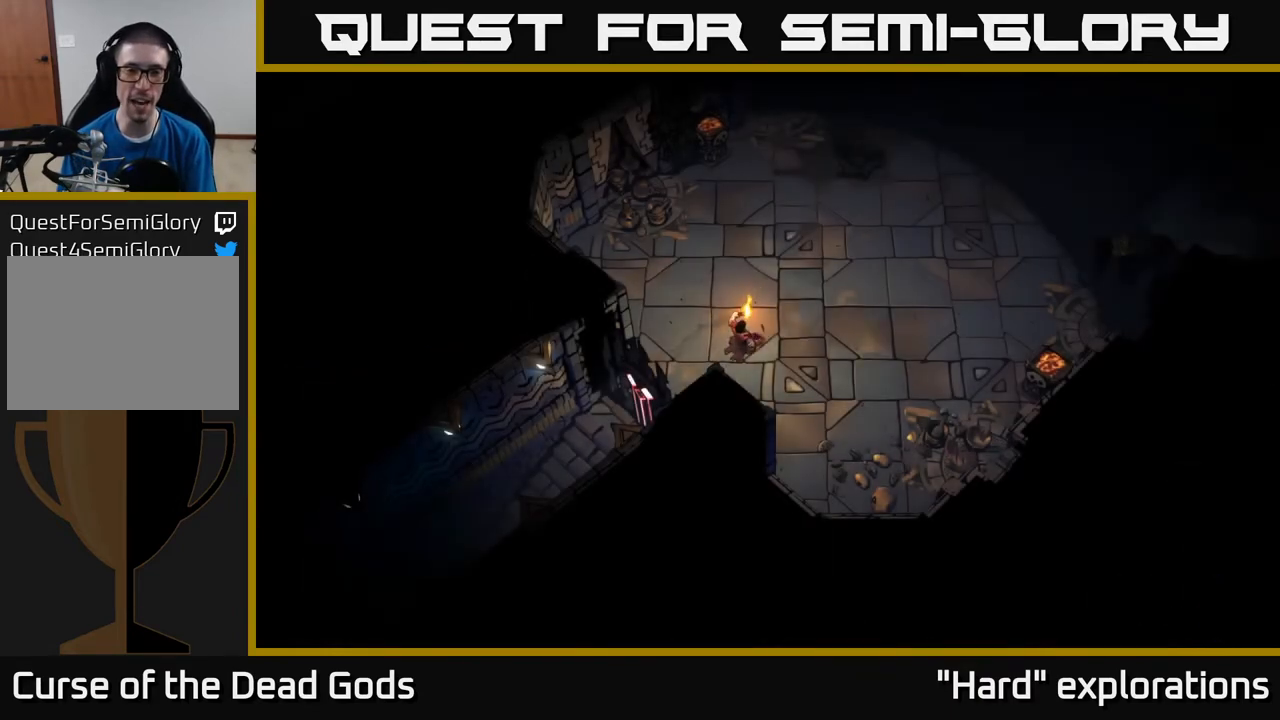
{"buttons": [], "left_stick": "up-right", "right_stick": "center", "events": [[33, "left_stick", "up-right"]]}
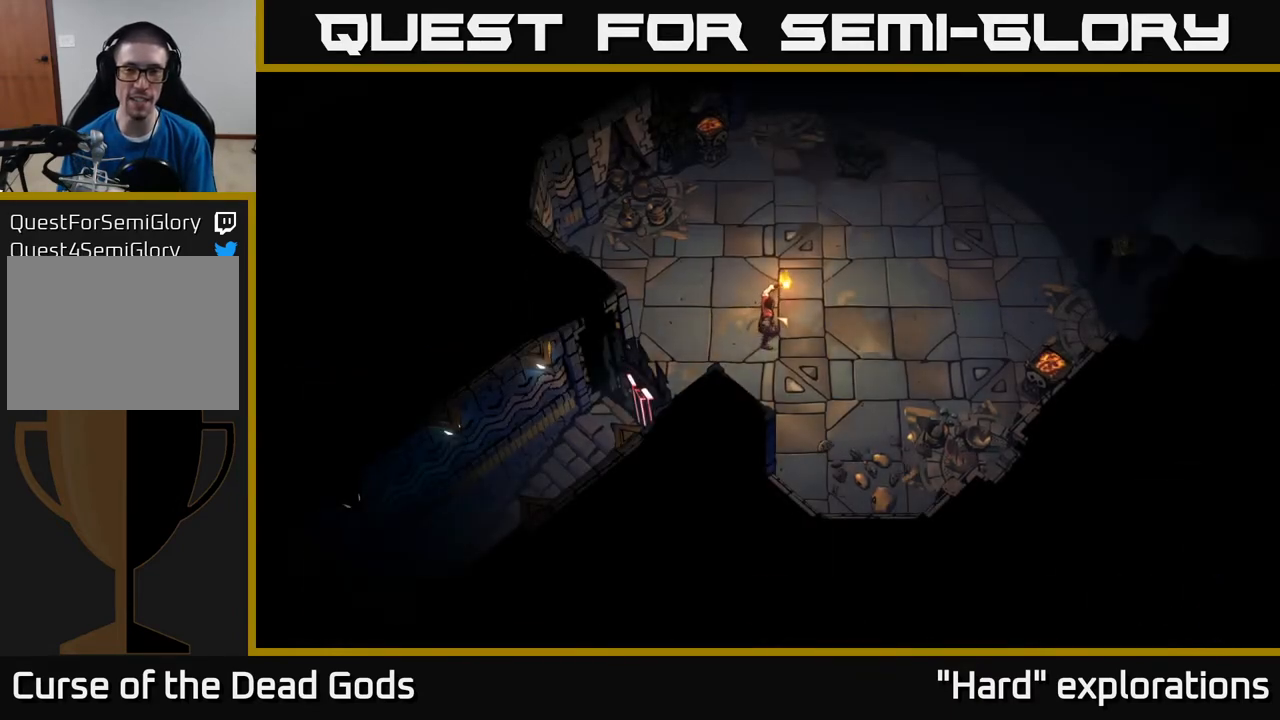
{"buttons": [], "left_stick": "up-right", "right_stick": "center", "events": []}
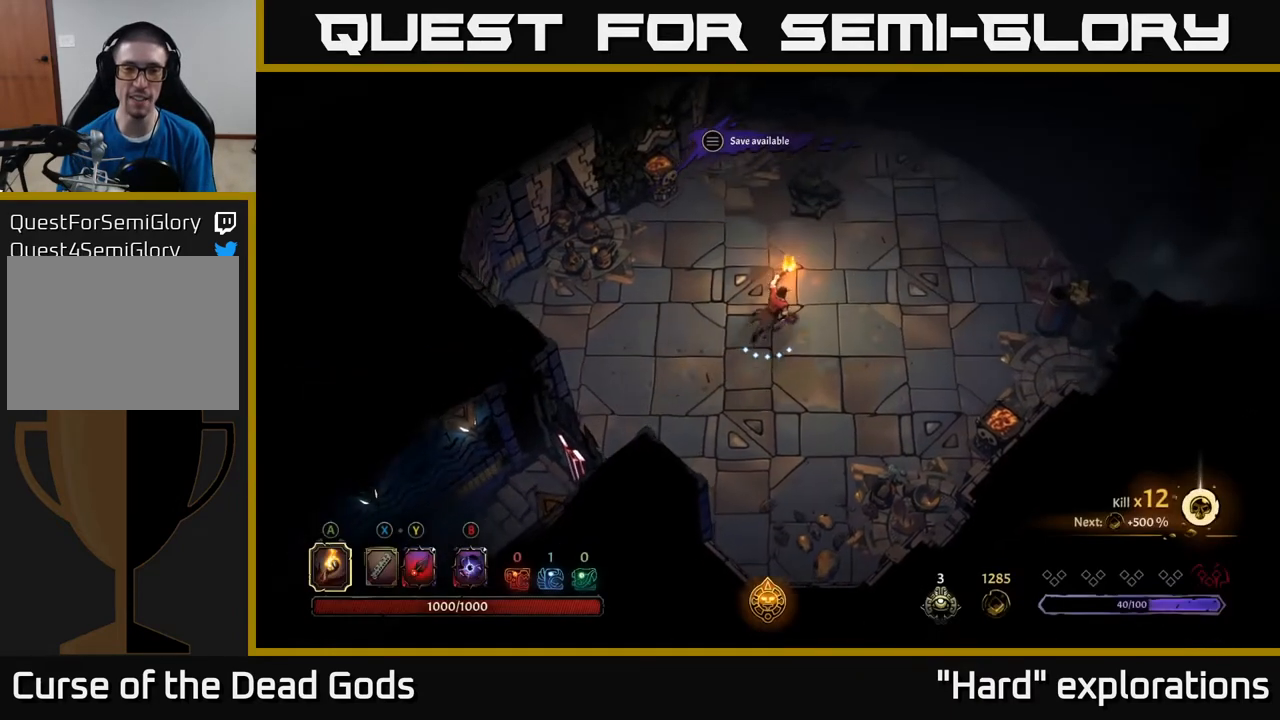
{"buttons": [], "left_stick": "up-right", "right_stick": "center", "events": []}
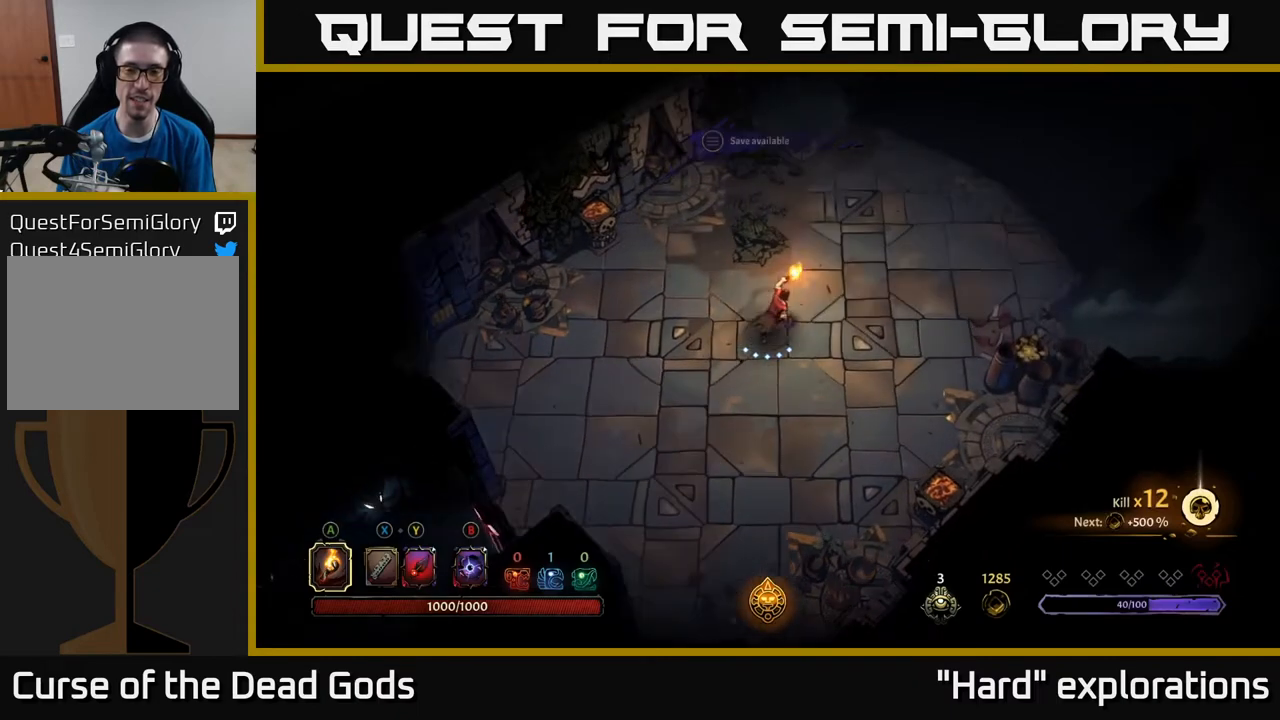
{"buttons": [], "left_stick": "up-right", "right_stick": "center", "events": [[400, "A", "down"], [450, "A", "up"]]}
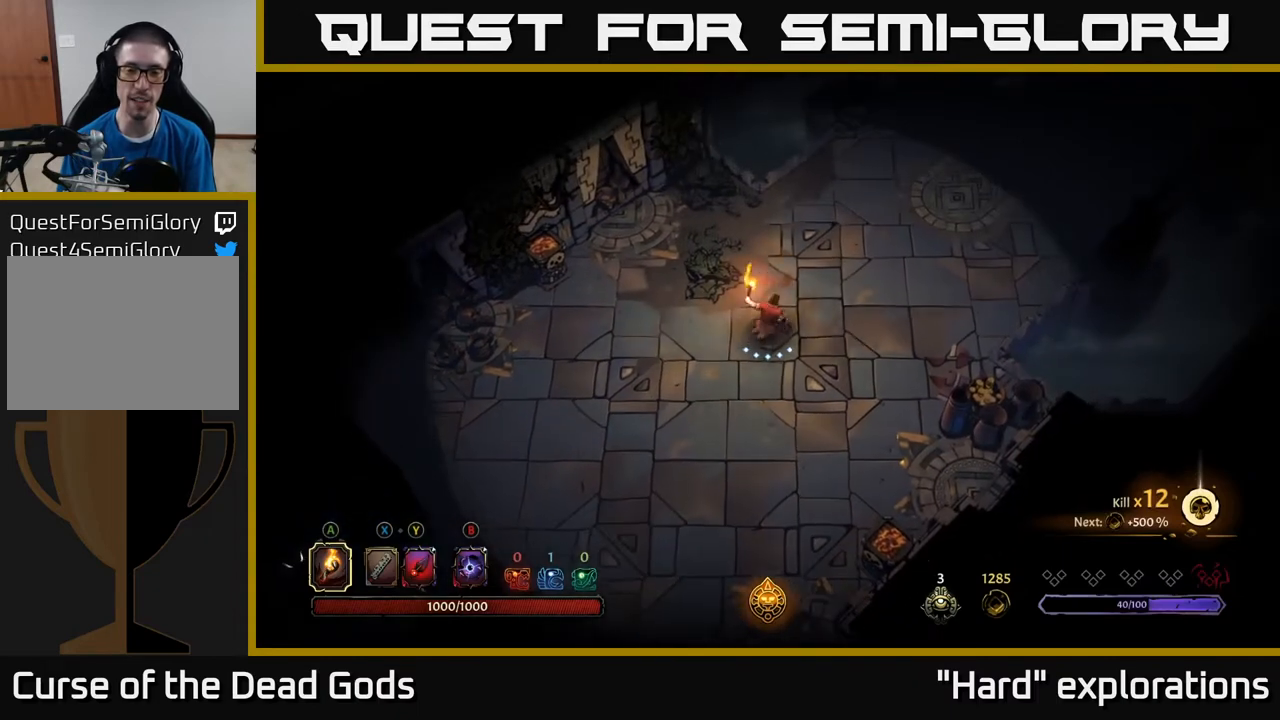
{"buttons": [], "left_stick": "right", "right_stick": "center", "events": [[50, "left_stick", "right"]]}
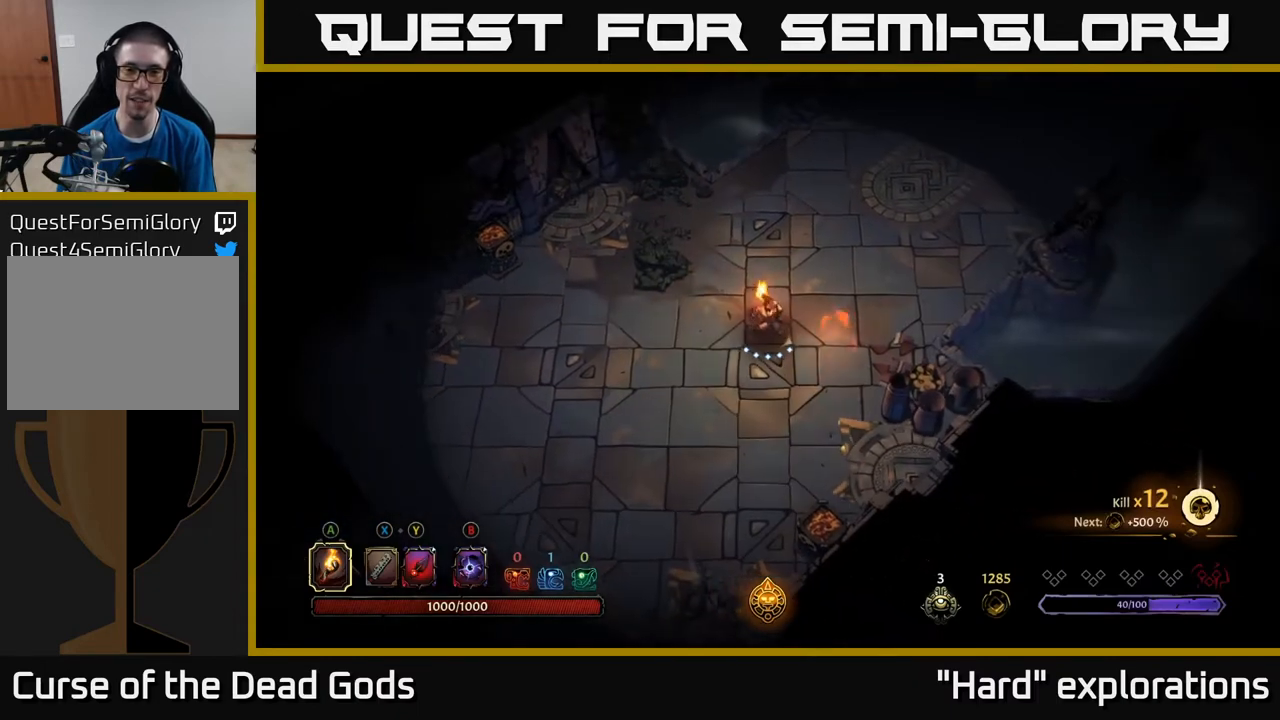
{"buttons": [], "left_stick": "right", "right_stick": "center", "events": [[167, "R2", "down"], [367, "R2", "up"]]}
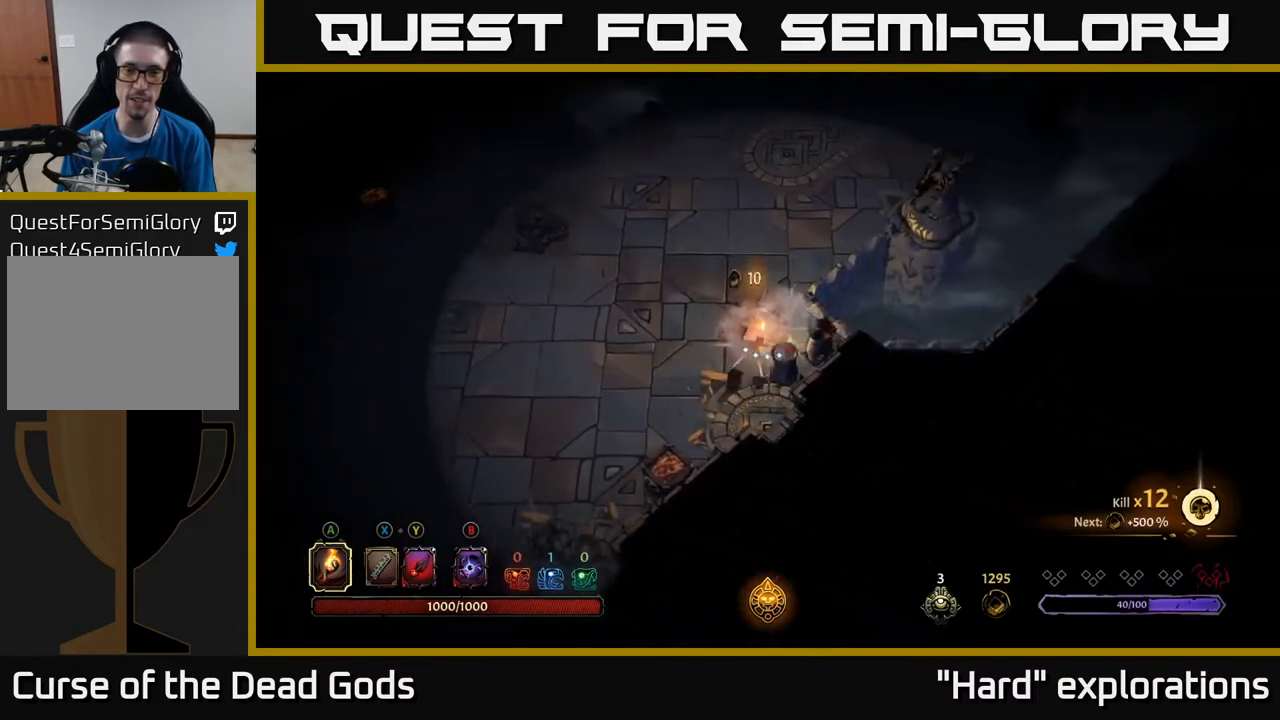
{"buttons": [], "left_stick": "up", "right_stick": "center", "events": [[133, "left_stick", "up-left"], [483, "left_stick", "up"]]}